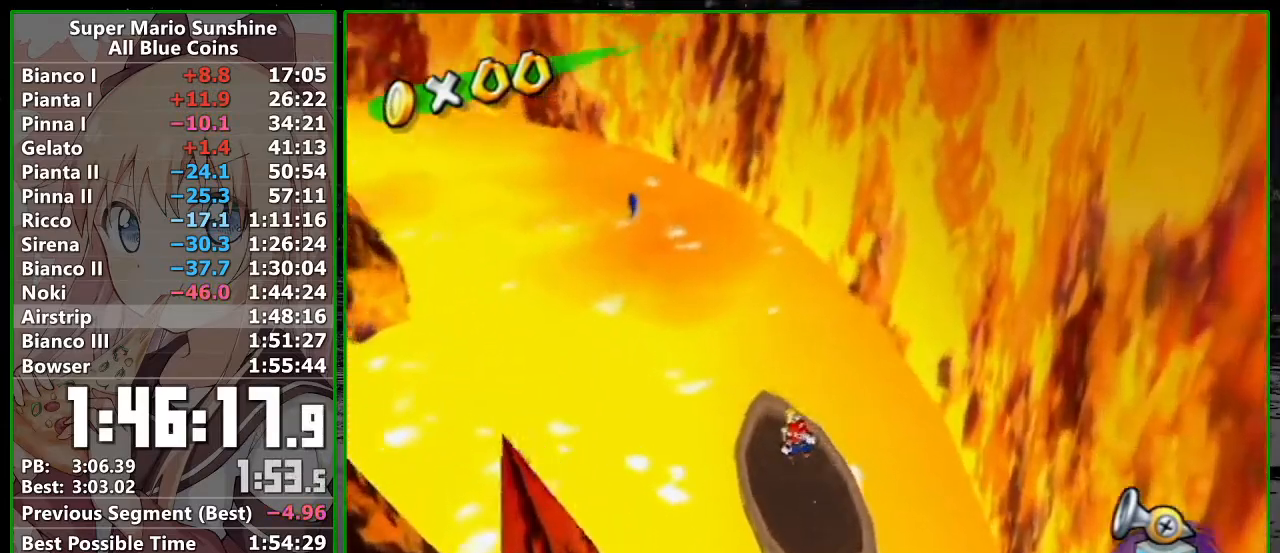
Gameplay with a controller (Nintendo layout); each line is a JSON object with the inputs held at the frame after it. "events" lists button and stick changes between this image and that frame as [ms after this image, input, new state], when the widget could be followed in between. Not read: L3 R3.
{"buttons": ["R1"], "left_stick": "center", "right_stick": "center", "events": [[17, "right_stick", "center"], [83, "left_stick", "center"], [167, "R1", "down"]]}
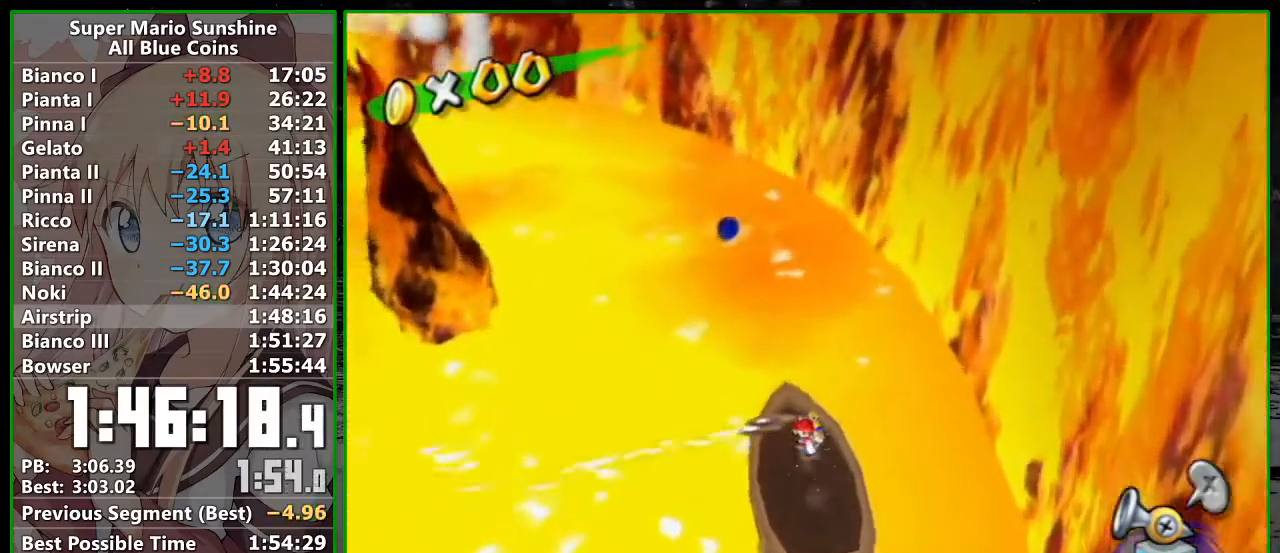
{"buttons": [], "left_stick": "center", "right_stick": "center", "events": [[17, "R1", "up"], [150, "right_stick", "down-right"], [233, "right_stick", "center"], [333, "R1", "down"], [400, "R1", "up"]]}
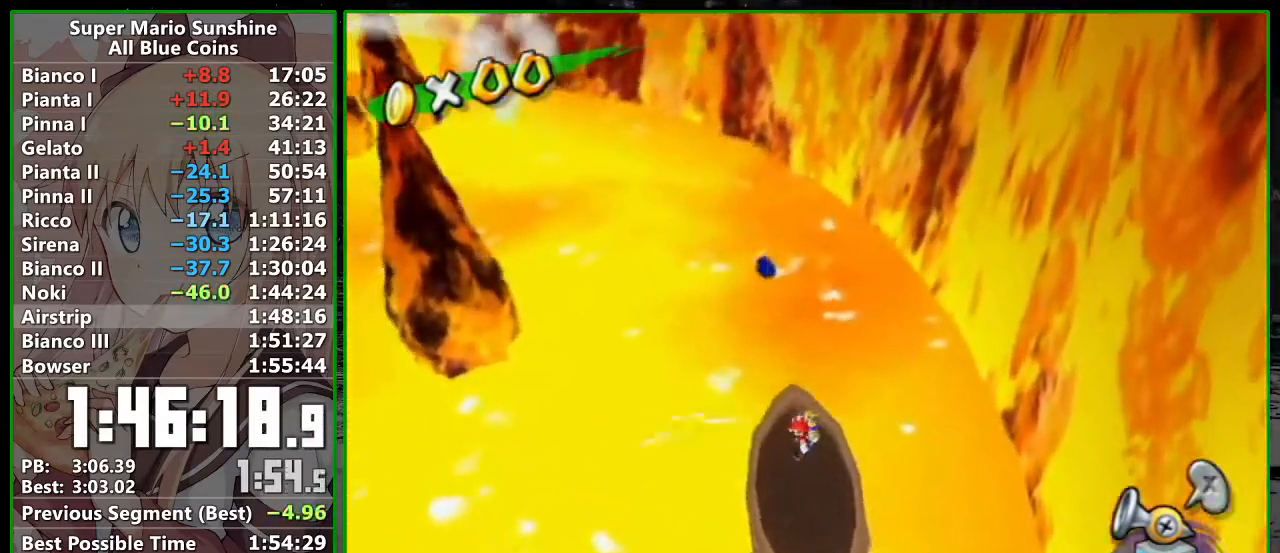
{"buttons": [], "left_stick": "up", "right_stick": "right", "events": [[17, "left_stick", "down"], [150, "left_stick", "center"], [200, "R1", "down"], [267, "R1", "up"], [367, "left_stick", "up-right"], [483, "left_stick", "up"], [483, "right_stick", "right"]]}
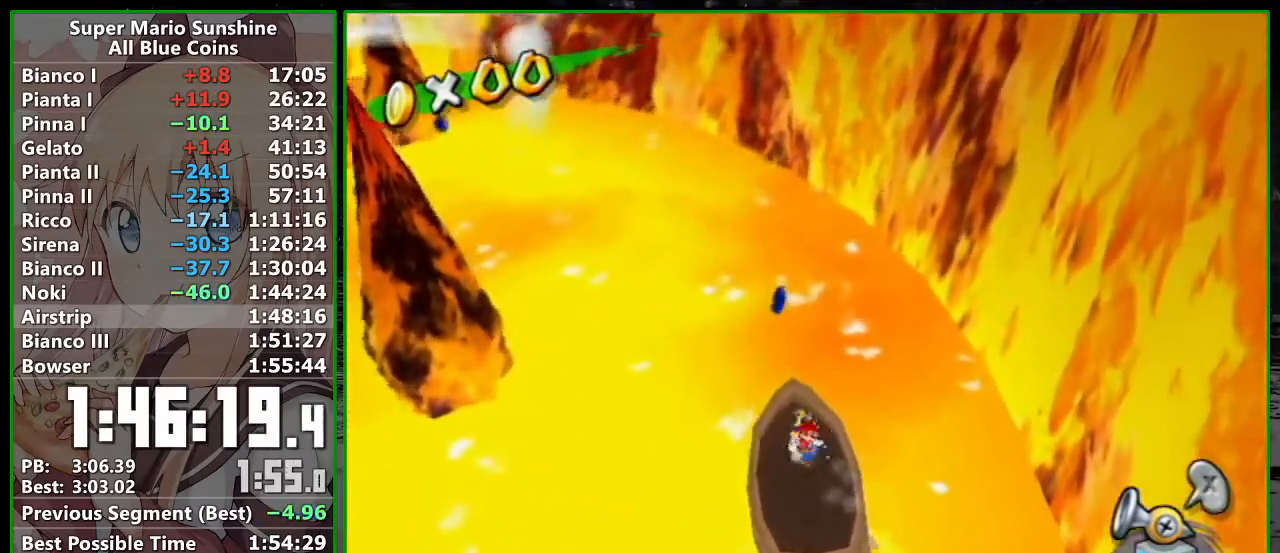
{"buttons": [], "left_stick": "up", "right_stick": "center", "events": [[50, "right_stick", "center"], [133, "left_stick", "up-left"], [267, "right_stick", "up-right"], [333, "right_stick", "center"], [367, "left_stick", "up"]]}
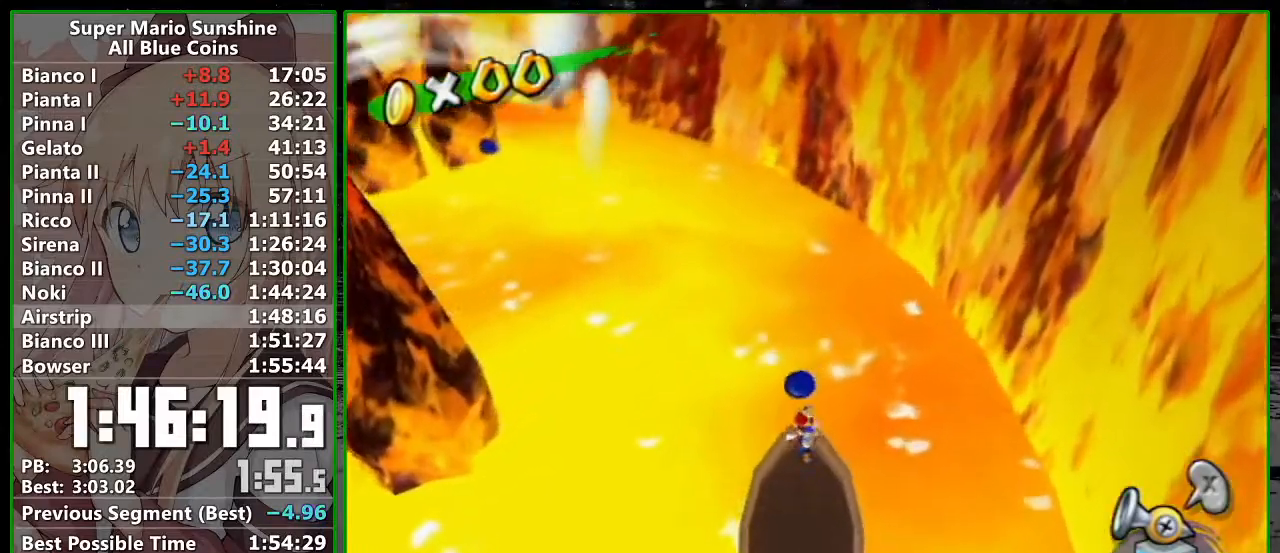
{"buttons": [], "left_stick": "down-right", "right_stick": "center", "events": [[167, "left_stick", "center"], [200, "A", "down"], [333, "A", "up"], [483, "left_stick", "down-right"]]}
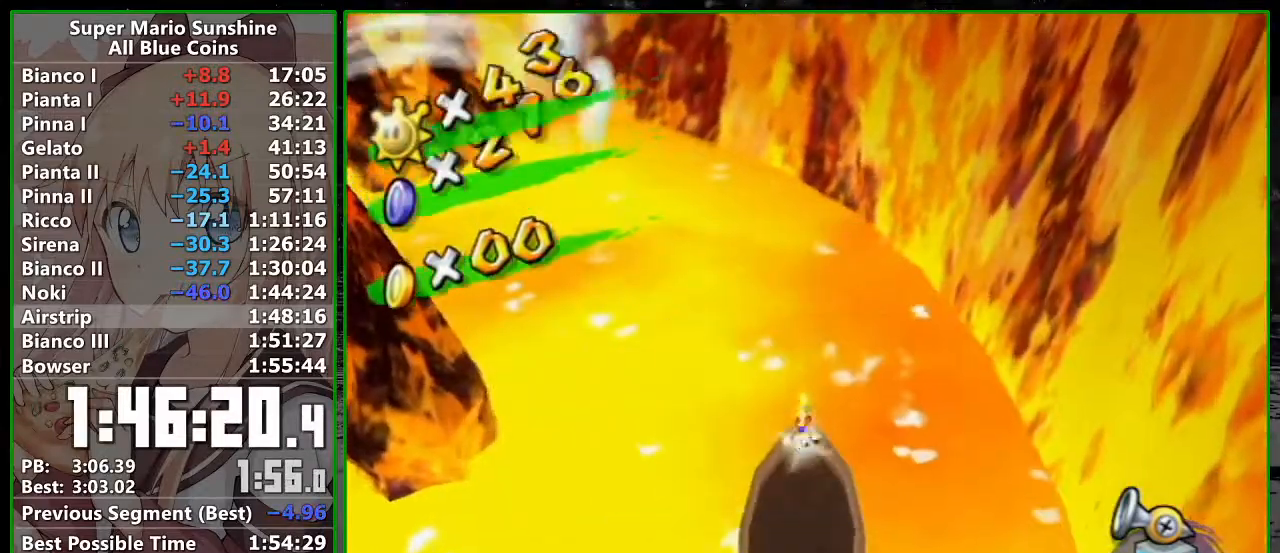
{"buttons": ["R1"], "left_stick": "center", "right_stick": "center", "events": [[150, "R1", "down"], [150, "left_stick", "center"]]}
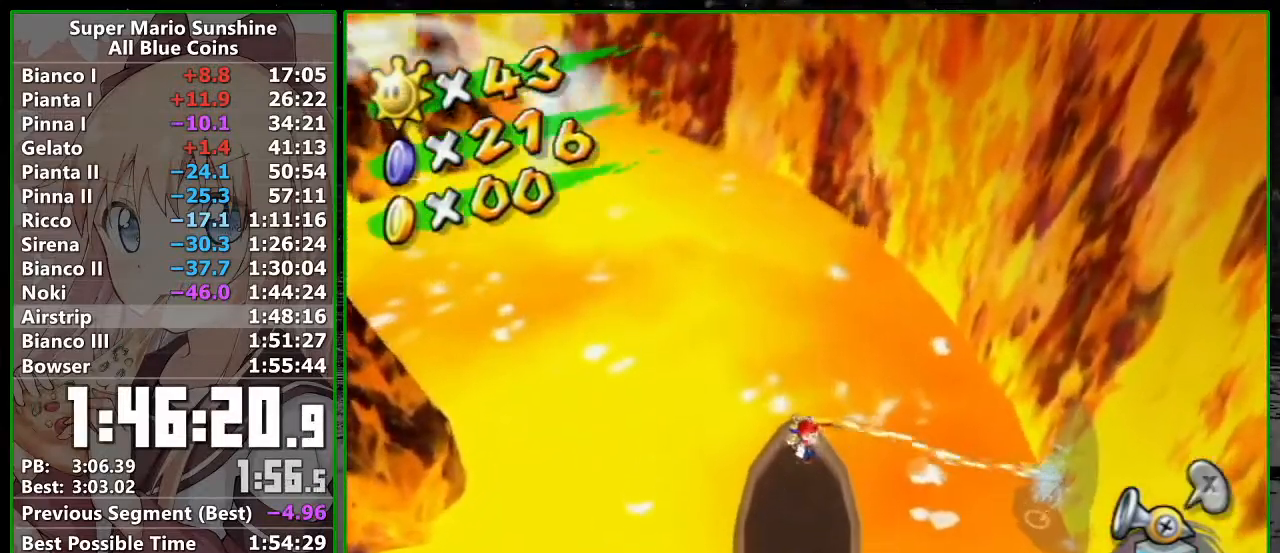
{"buttons": [], "left_stick": "center", "right_stick": "center", "events": [[450, "R1", "up"]]}
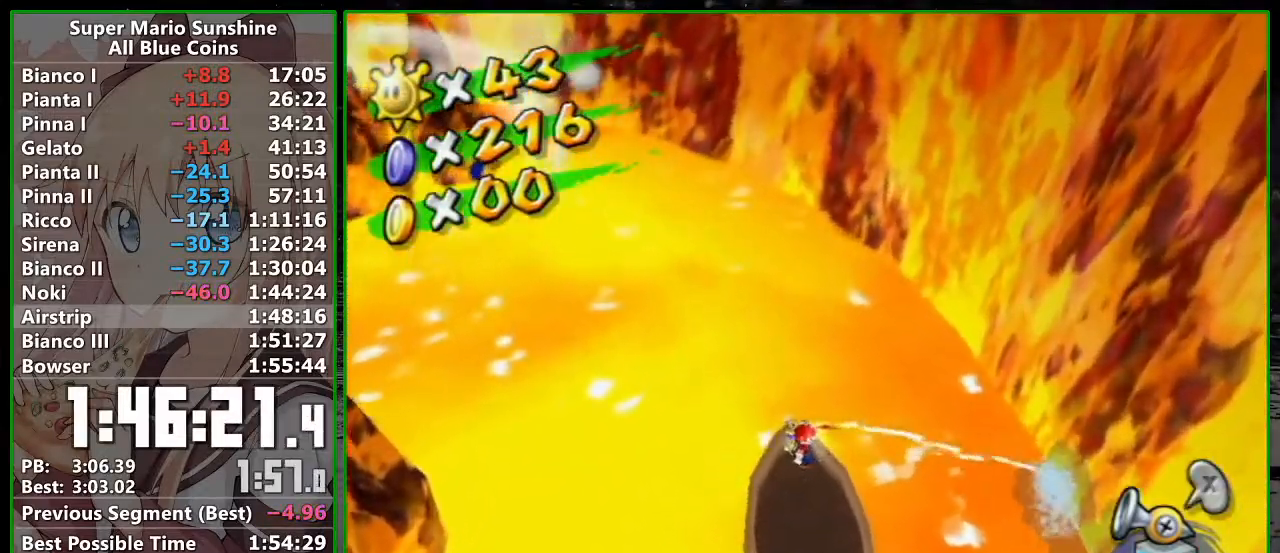
{"buttons": ["R1"], "left_stick": "center", "right_stick": "center", "events": [[50, "right_stick", "down-right"], [117, "left_stick", "down"], [233, "left_stick", "center"], [267, "right_stick", "center"], [333, "R1", "down"], [417, "R1", "up"], [483, "R1", "down"]]}
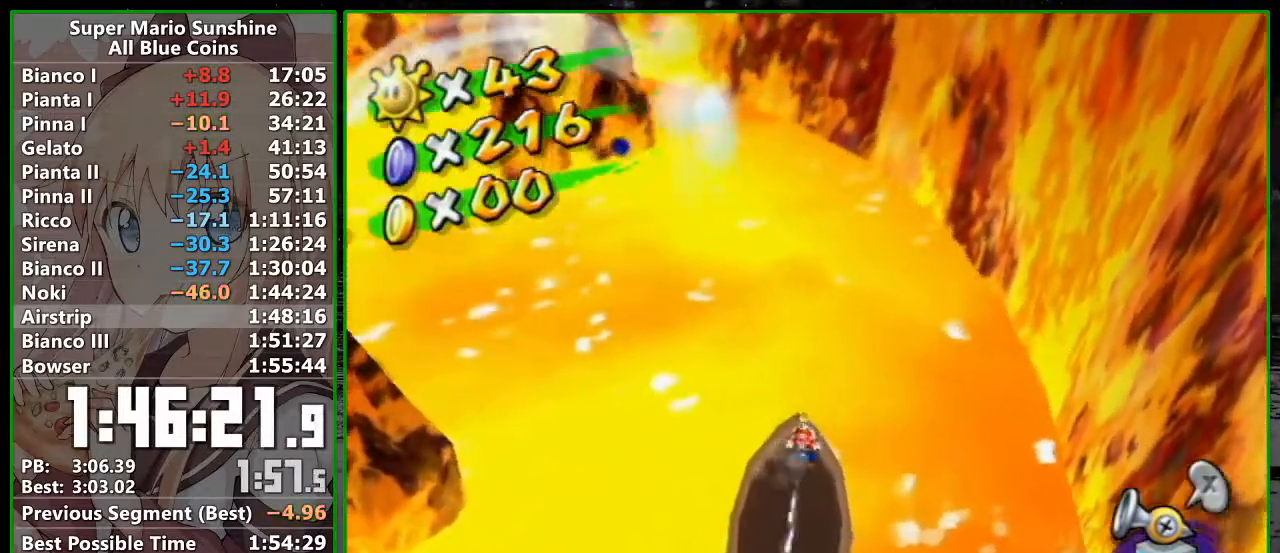
{"buttons": ["R1"], "left_stick": "center", "right_stick": "center", "events": [[83, "R1", "up"], [150, "R1", "down"], [233, "R1", "up"], [300, "R1", "down"], [367, "R1", "up"], [417, "R1", "down"]]}
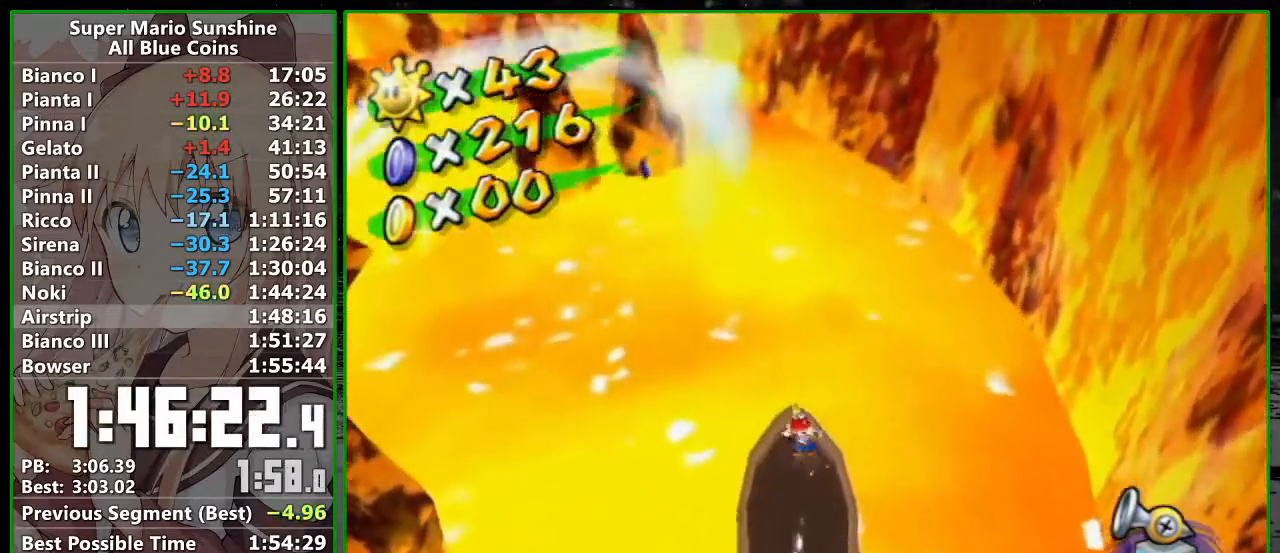
{"buttons": [], "left_stick": "center", "right_stick": "down-right", "events": [[17, "R1", "up"], [433, "right_stick", "down-right"]]}
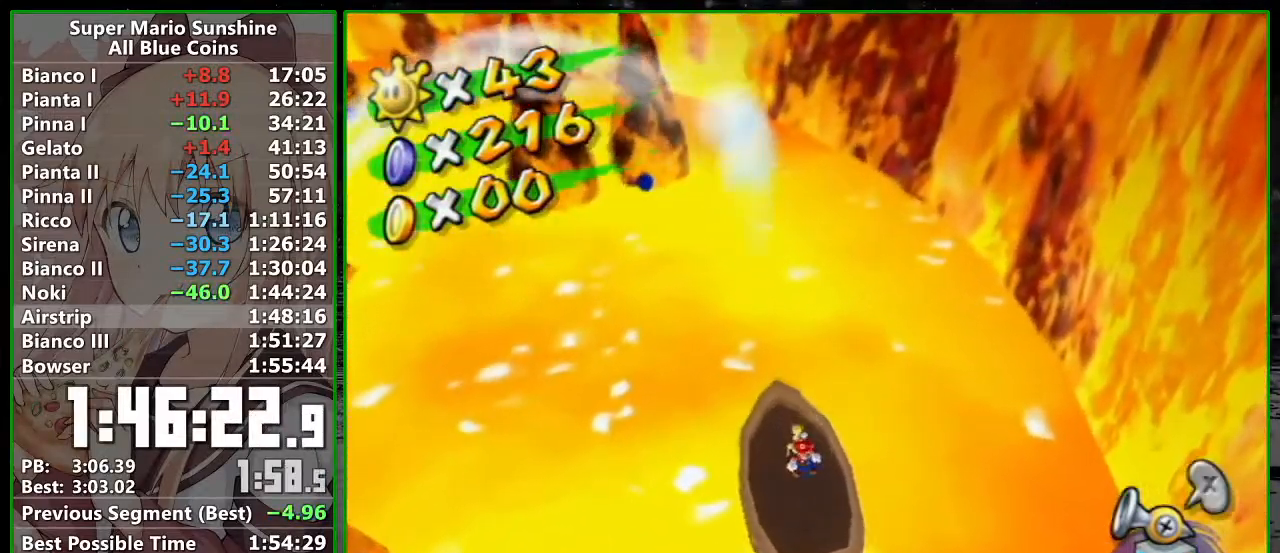
{"buttons": [], "left_stick": "up", "right_stick": "center", "events": [[17, "right_stick", "center"], [200, "left_stick", "up"]]}
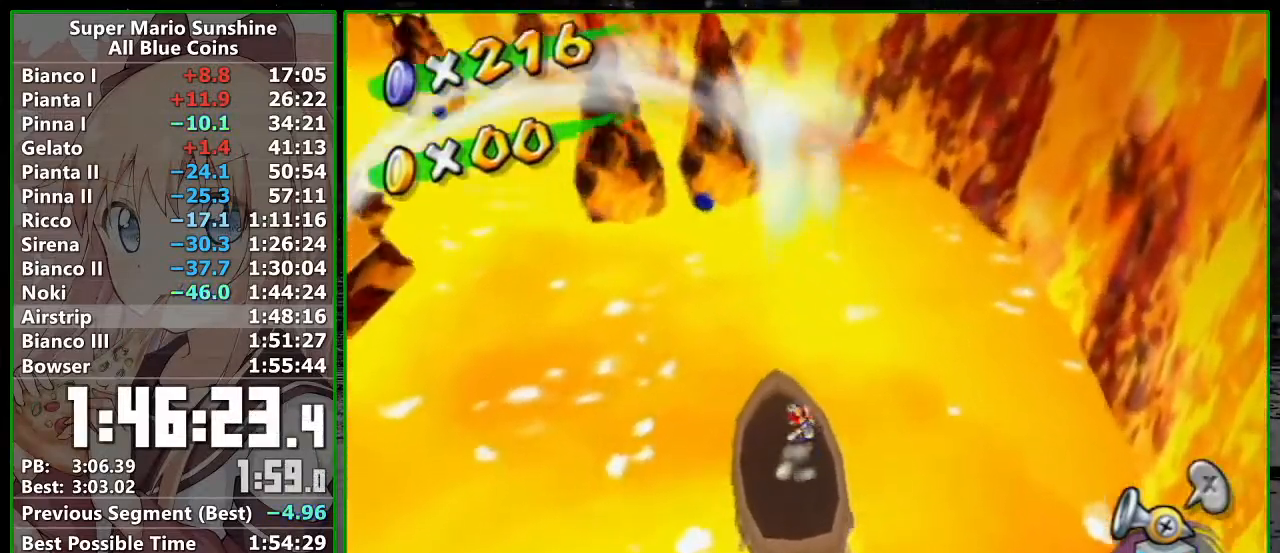
{"buttons": [], "left_stick": "down-left", "right_stick": "center", "events": [[50, "right_stick", "down-right"], [150, "right_stick", "center"], [300, "right_stick", "down-right"], [417, "left_stick", "left"], [417, "right_stick", "center"], [483, "left_stick", "down-left"]]}
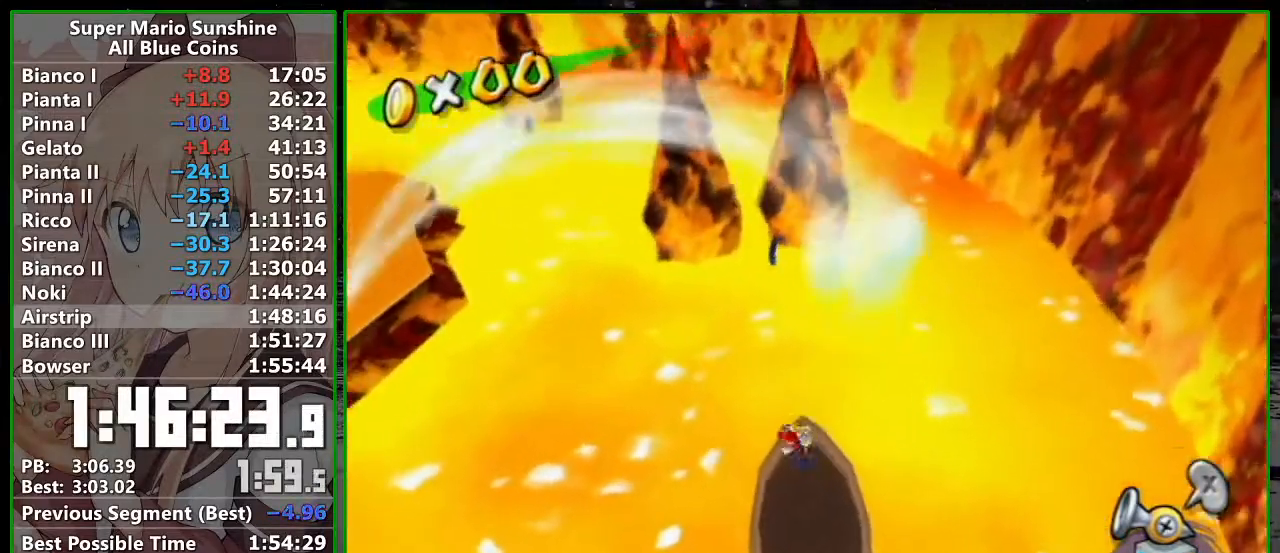
{"buttons": [], "left_stick": "center", "right_stick": "center", "events": [[83, "left_stick", "center"], [150, "R1", "down"], [333, "R1", "up"]]}
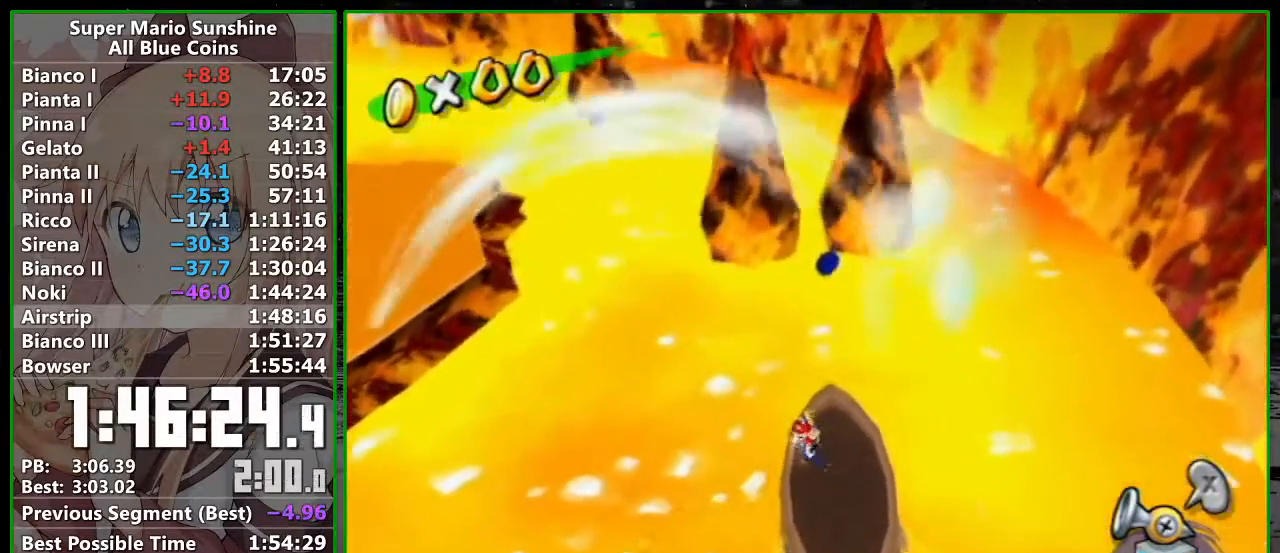
{"buttons": ["X"], "left_stick": "right", "right_stick": "center", "events": [[433, "X", "down"], [433, "left_stick", "right"]]}
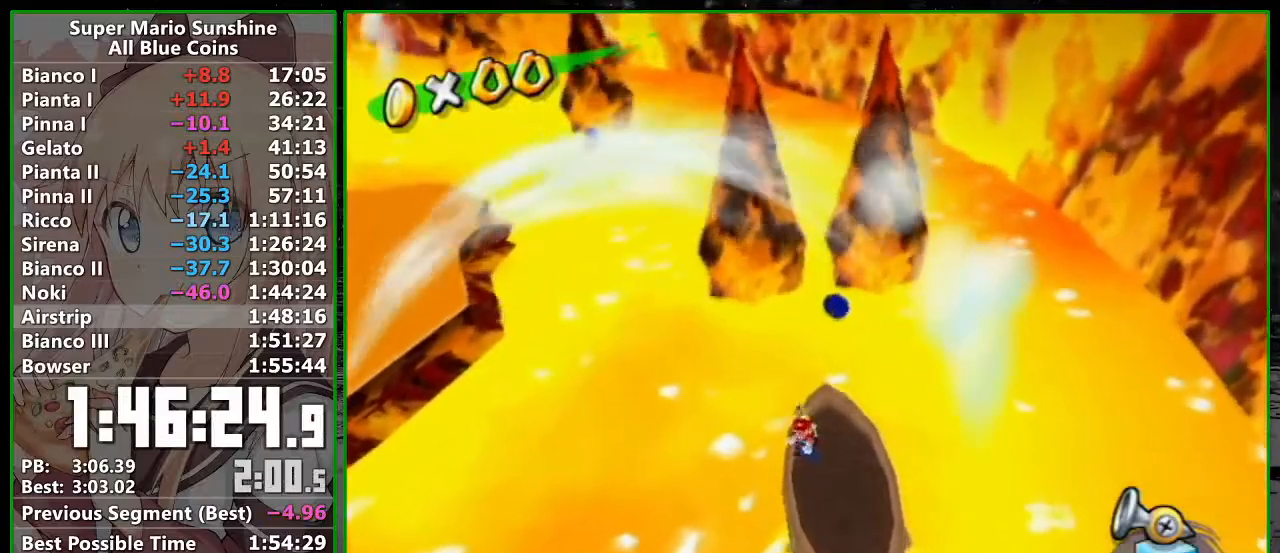
{"buttons": [], "left_stick": "up-right", "right_stick": "center", "events": [[17, "X", "up"], [17, "left_stick", "up-right"]]}
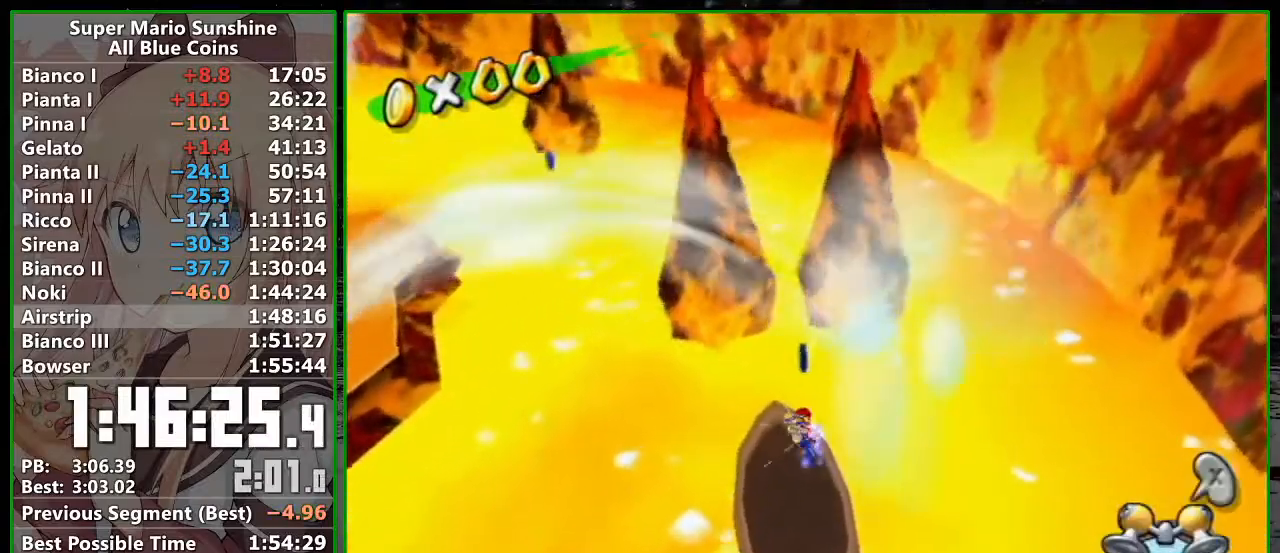
{"buttons": [], "left_stick": "up-right", "right_stick": "center", "events": [[83, "left_stick", "center"], [233, "left_stick", "up-right"]]}
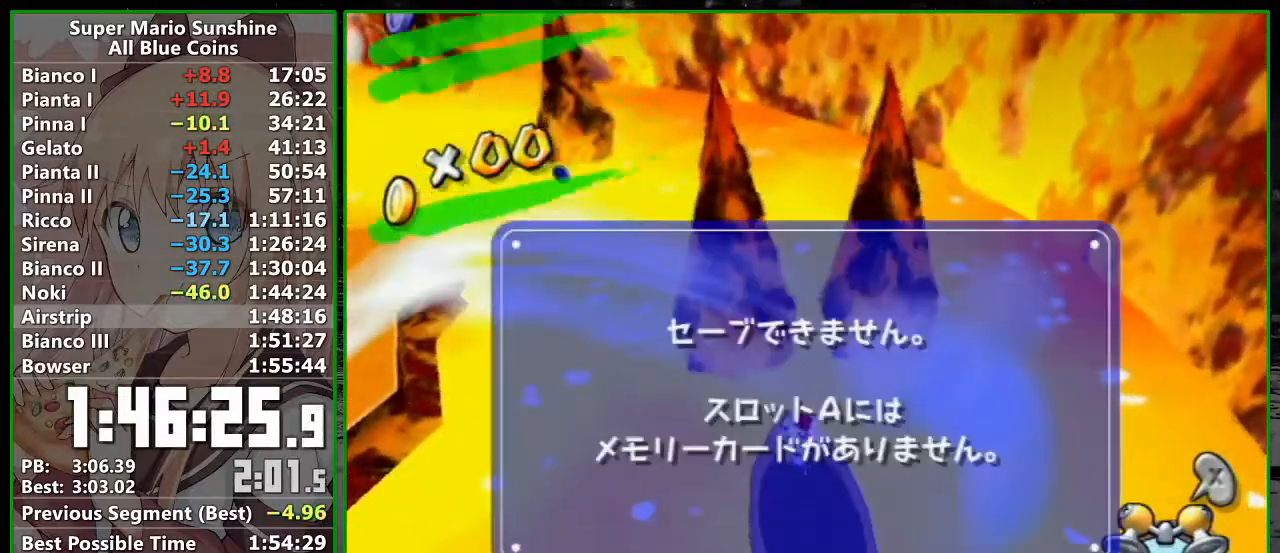
{"buttons": ["A"], "left_stick": "left", "right_stick": "center", "events": [[17, "A", "down"], [17, "left_stick", "center"], [117, "A", "up"], [117, "left_stick", "up"], [233, "right_stick", "right"], [267, "left_stick", "up-left"], [367, "right_stick", "center"], [417, "left_stick", "left"], [483, "A", "down"]]}
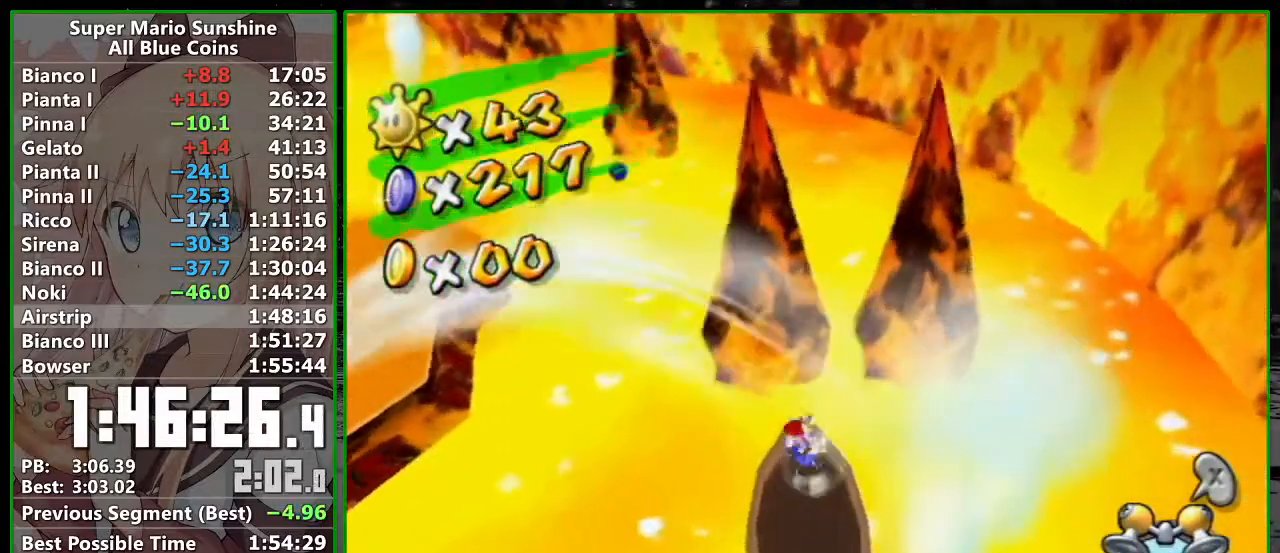
{"buttons": ["R1"], "left_stick": "left", "right_stick": "center", "events": [[267, "R1", "down"], [400, "A", "up"]]}
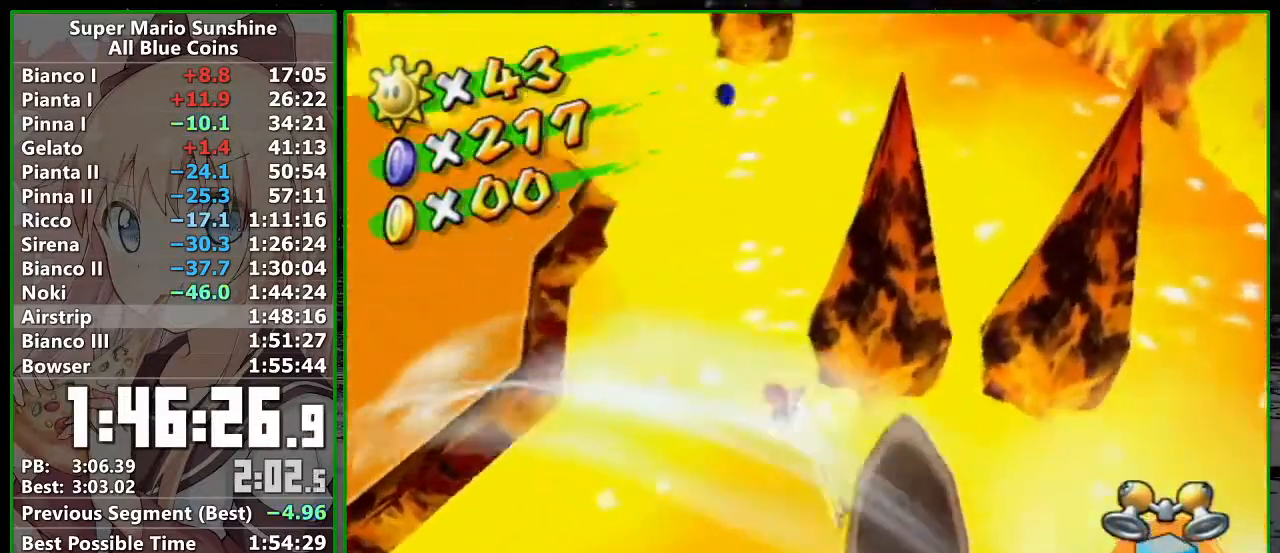
{"buttons": ["R1"], "left_stick": "up-left", "right_stick": "center", "events": [[17, "right_stick", "up-right"], [267, "left_stick", "up-left"], [483, "right_stick", "center"]]}
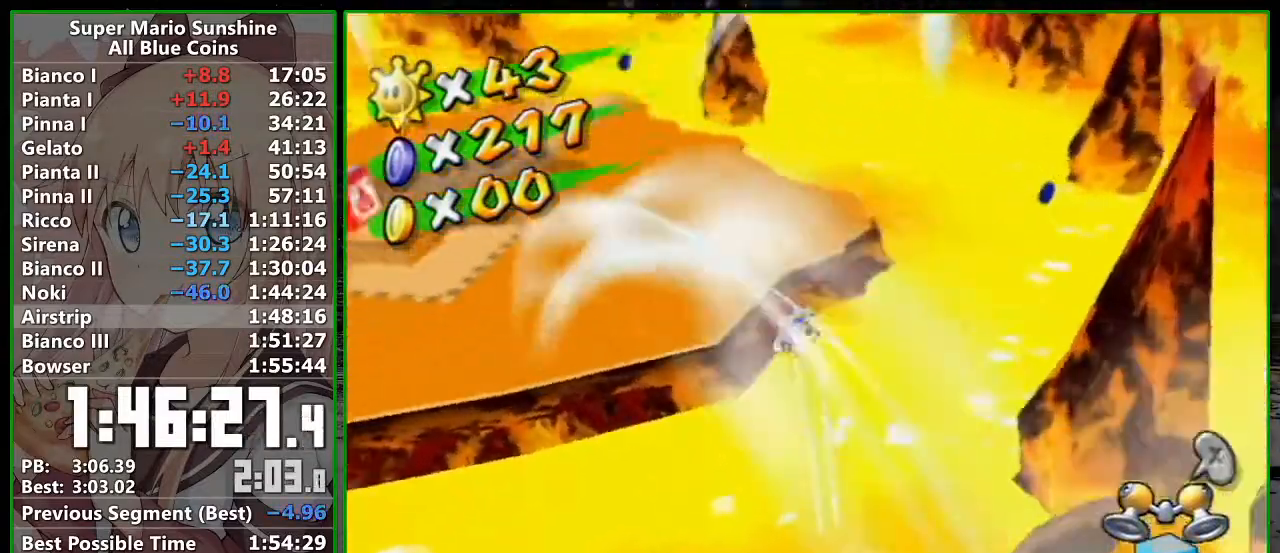
{"buttons": ["R1"], "left_stick": "up", "right_stick": "center", "events": [[117, "right_stick", "up-right"], [200, "right_stick", "center"], [300, "right_stick", "up-right"], [450, "right_stick", "center"], [483, "left_stick", "up"]]}
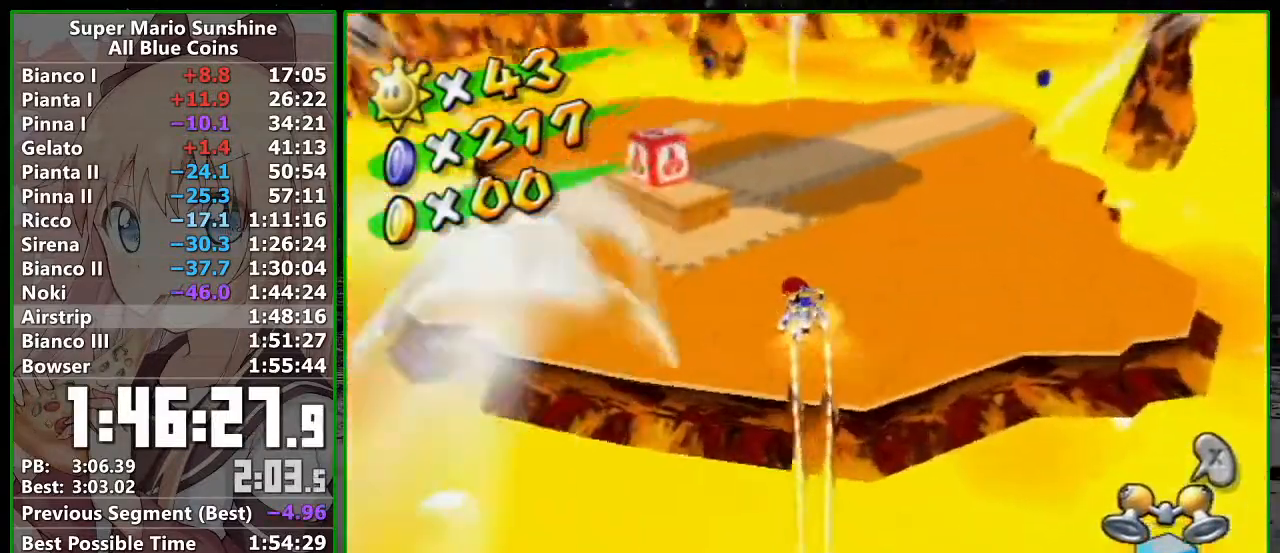
{"buttons": ["A", "B", "R1"], "left_stick": "up", "right_stick": "center", "events": [[117, "X", "down"], [367, "A", "down"], [450, "X", "up"], [483, "B", "down"]]}
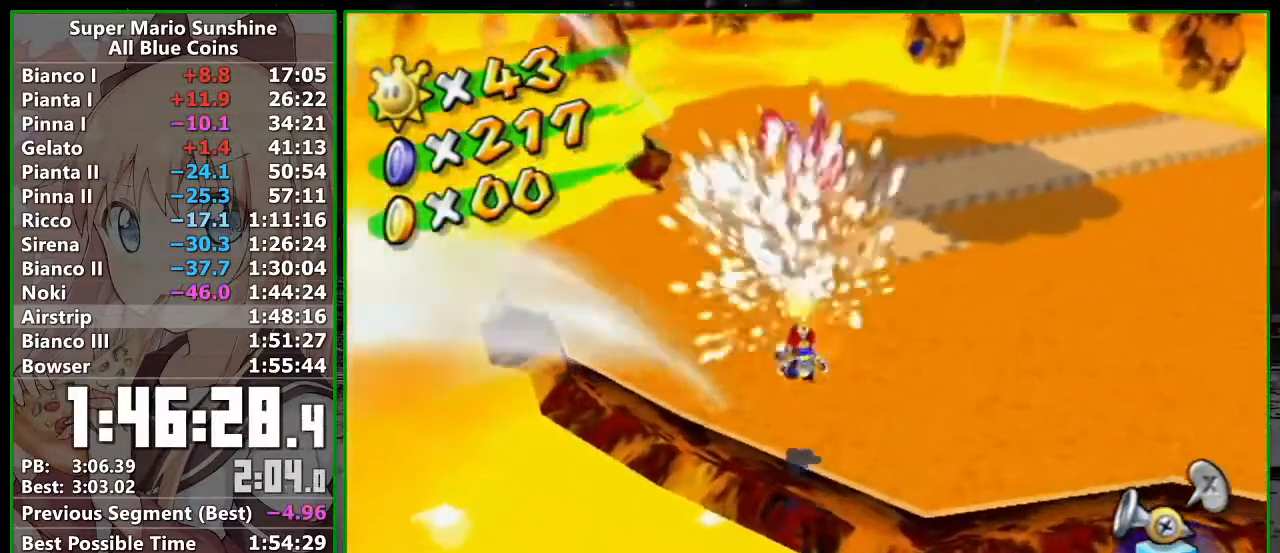
{"buttons": [], "left_stick": "up", "right_stick": "up-right", "events": [[183, "A", "up"], [183, "B", "up"], [183, "R1", "up"], [333, "X", "down"], [367, "right_stick", "up-right"], [467, "X", "up"]]}
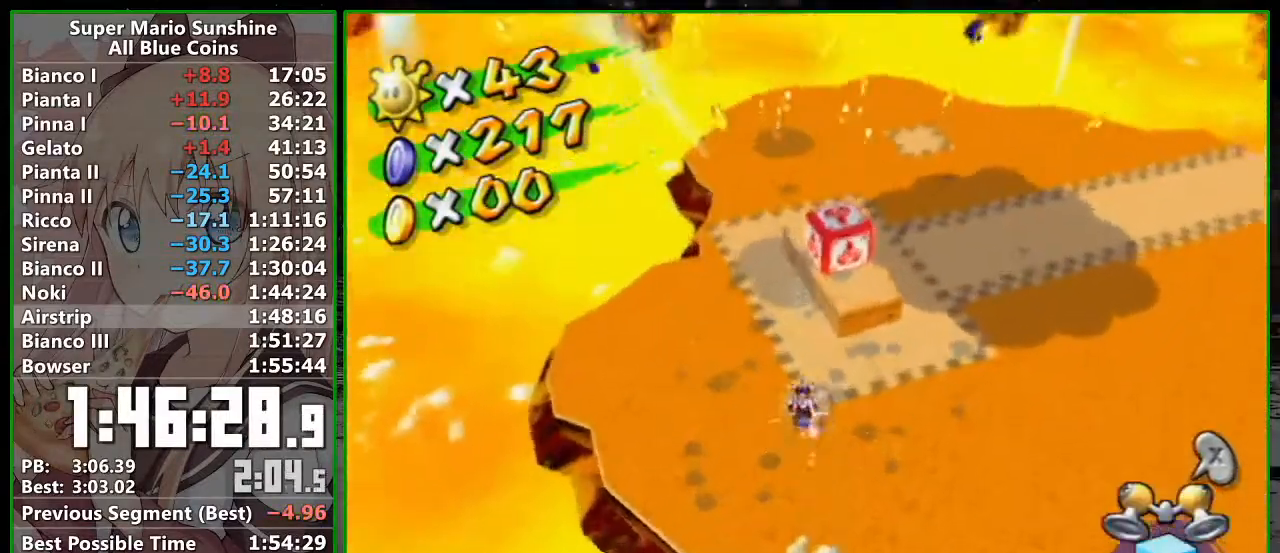
{"buttons": ["A"], "left_stick": "up-right", "right_stick": "center", "events": [[167, "right_stick", "center"], [333, "left_stick", "up-right"], [433, "A", "down"]]}
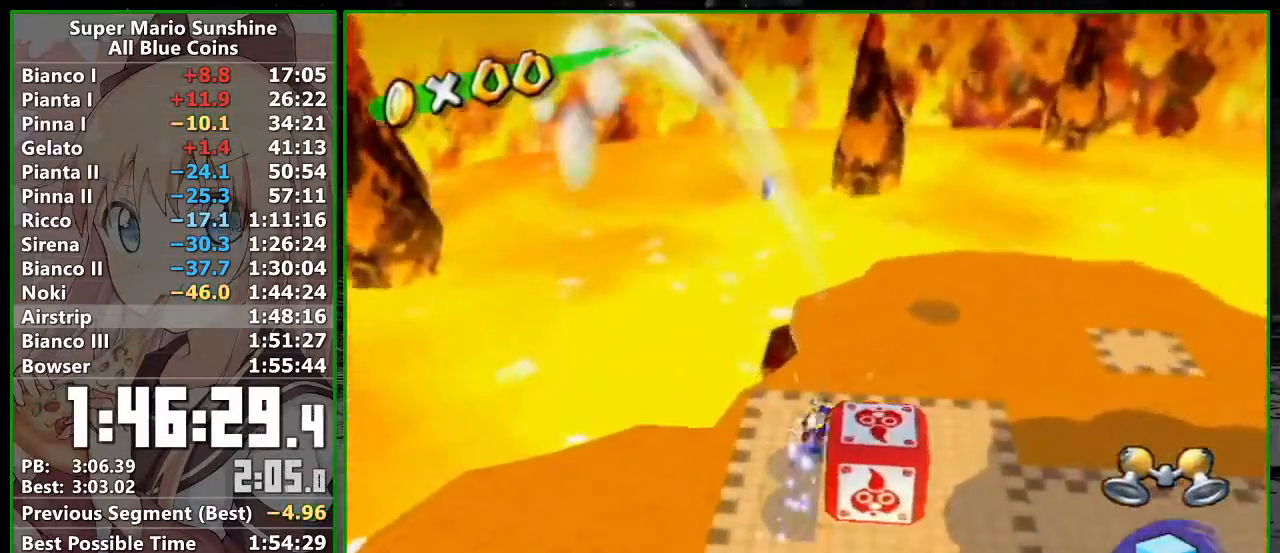
{"buttons": [], "left_stick": "up-right", "right_stick": "up-right", "events": [[117, "A", "up"], [300, "right_stick", "up-right"]]}
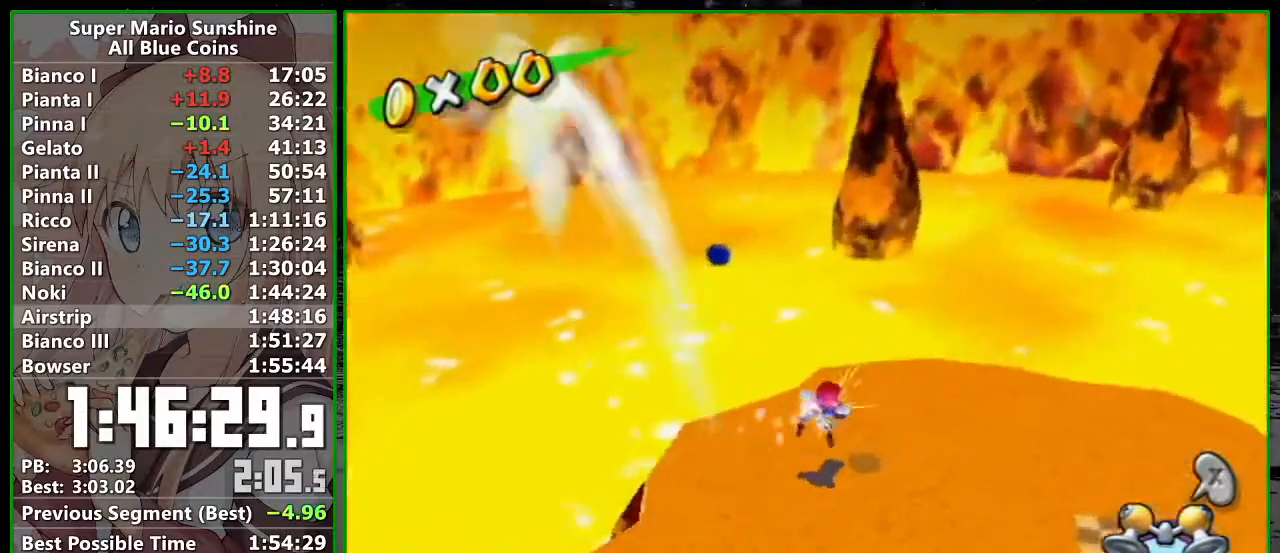
{"buttons": ["A"], "left_stick": "up", "right_stick": "center", "events": [[17, "right_stick", "center"], [100, "left_stick", "up"], [417, "A", "down"]]}
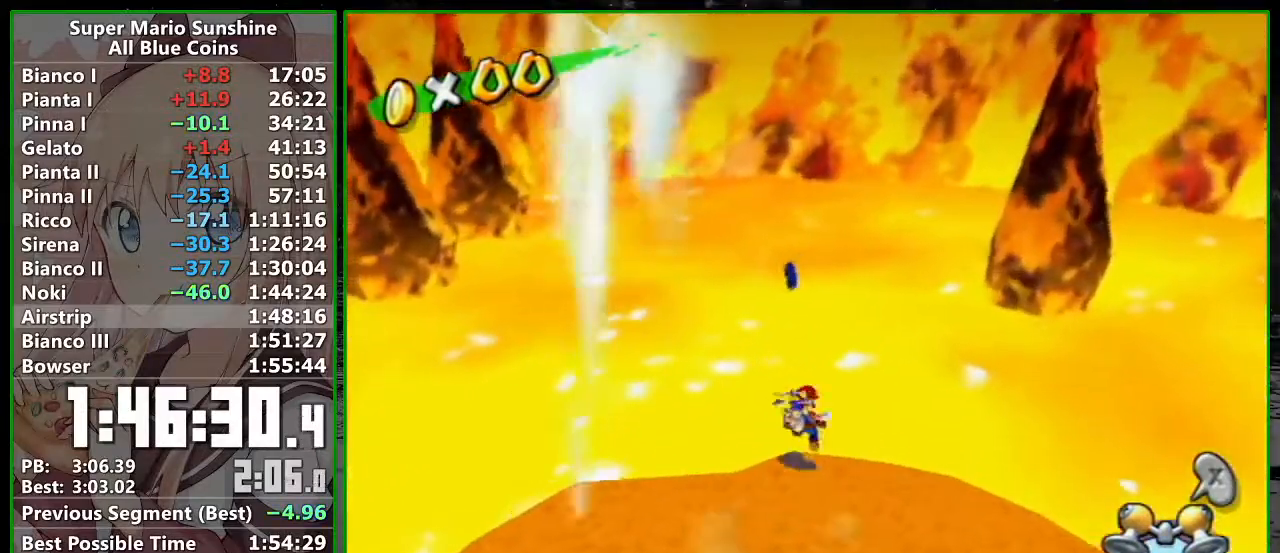
{"buttons": [], "left_stick": "up-left", "right_stick": "center", "events": [[50, "left_stick", "down-left"], [117, "left_stick", "down-right"], [167, "left_stick", "up-right"], [217, "left_stick", "up"], [333, "A", "up"], [333, "left_stick", "up-left"]]}
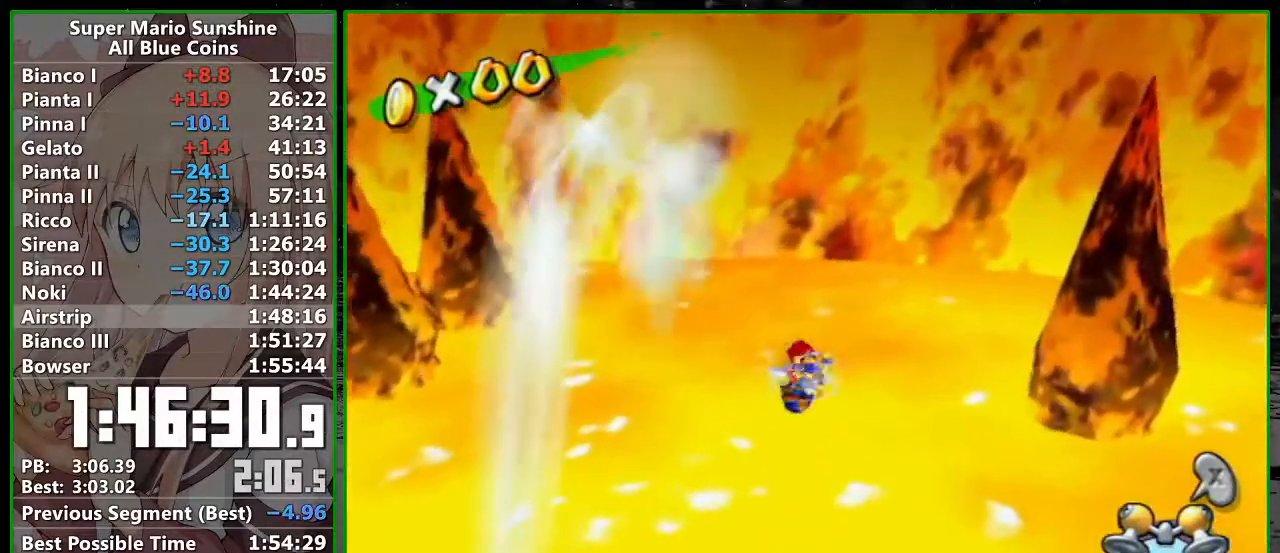
{"buttons": [], "left_stick": "up", "right_stick": "center", "events": [[117, "left_stick", "up"]]}
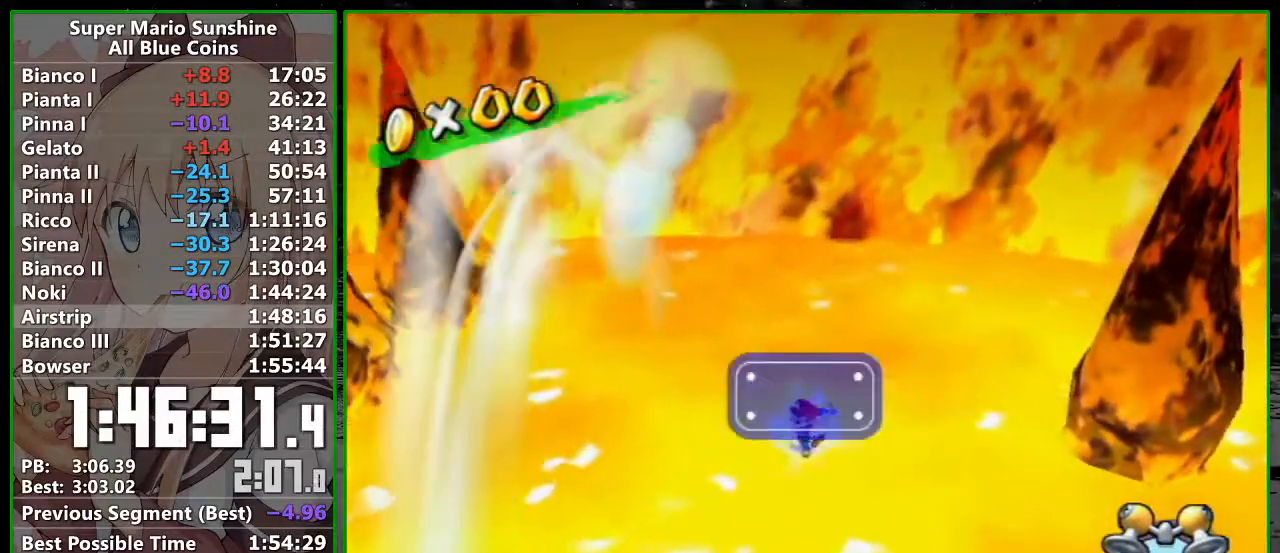
{"buttons": ["R1"], "left_stick": "down", "right_stick": "center", "events": [[117, "R1", "down"], [200, "A", "down"], [233, "left_stick", "down"], [333, "A", "up"]]}